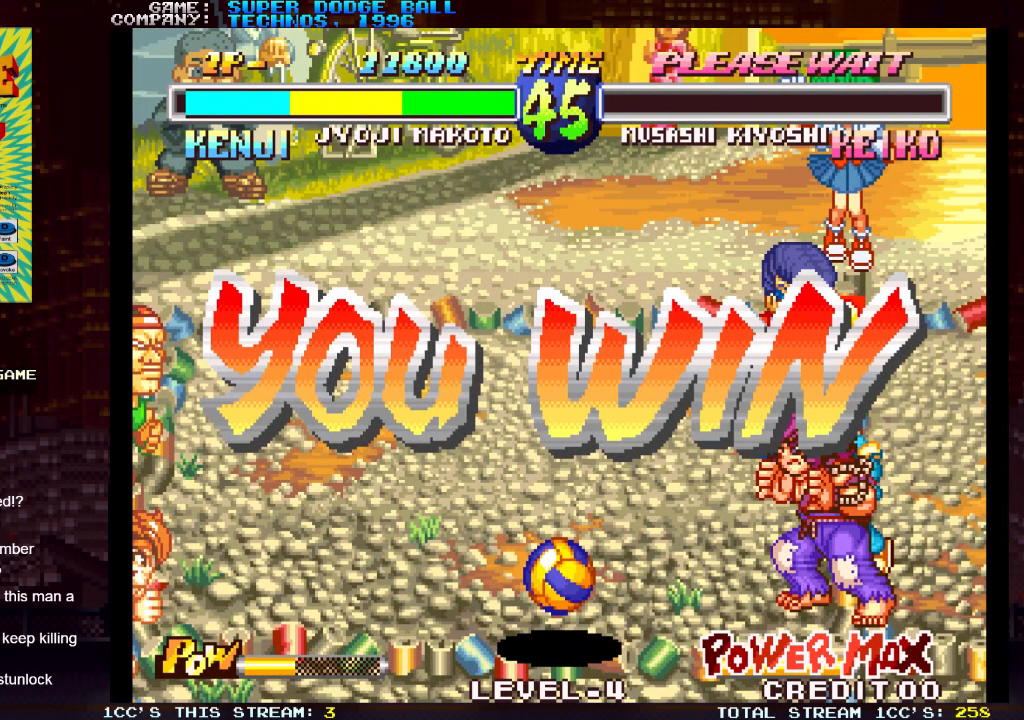
Gameplay with a controller (arcade stick); each line is a JSON object with the inputs held at the frame after it (dt_ms = milliseconds from this image to that frame). "events" lists button and stick changes between this image and that frame as [ms after this image, input, new state], when the widget could be followed in between. Not read: L3 R3.
{"dt_ms": 500, "buttons": [], "left_stick": "center", "events": [[50, "SQUARE", "down"], [100, "SQUARE", "up"], [367, "SQUARE", "down"], [417, "SQUARE", "up"]]}
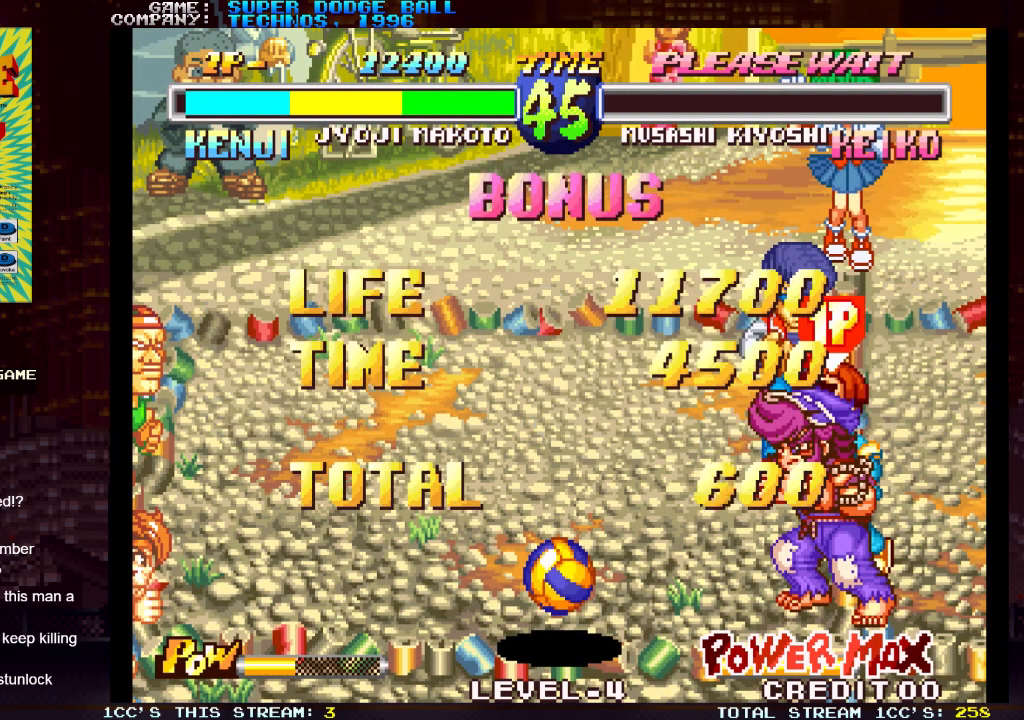
{"dt_ms": 500, "buttons": [], "left_stick": "center", "events": [[217, "SQUARE", "down"], [283, "SQUARE", "up"]]}
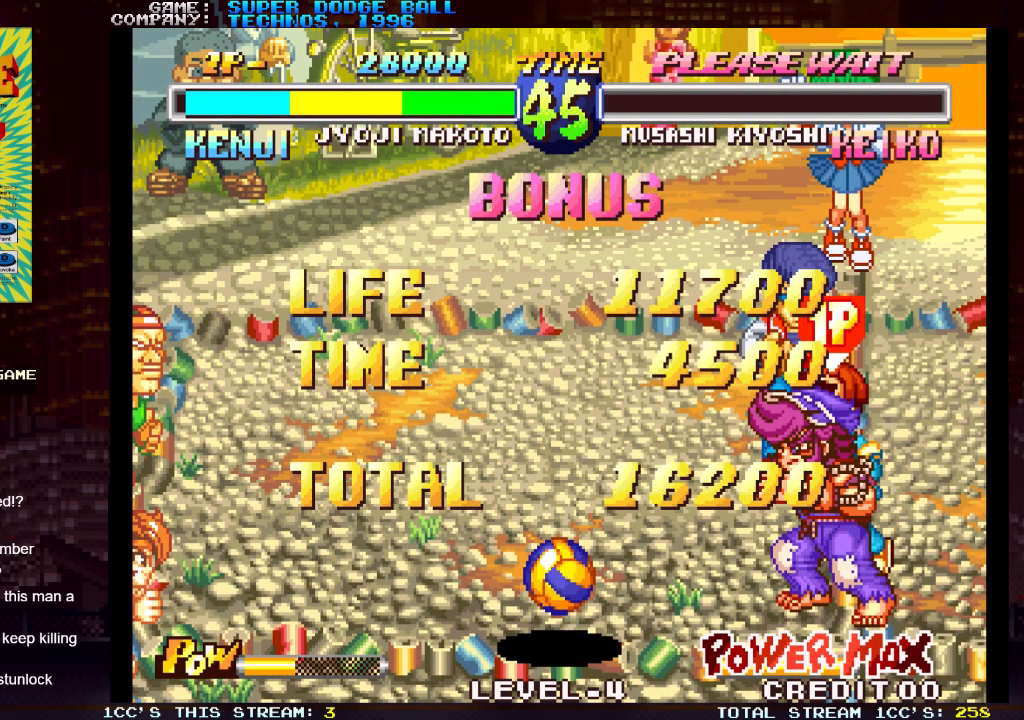
{"dt_ms": 500, "buttons": [], "left_stick": "center", "events": [[67, "SQUARE", "down"], [100, "SQUARE", "up"]]}
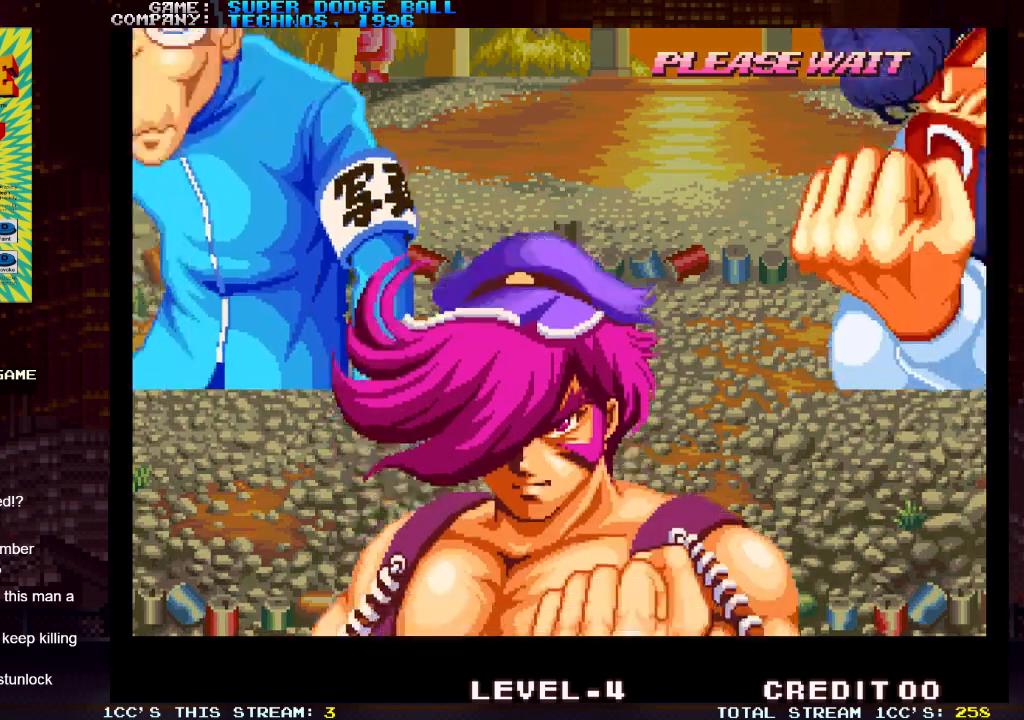
{"dt_ms": 500, "buttons": [], "left_stick": "center", "events": []}
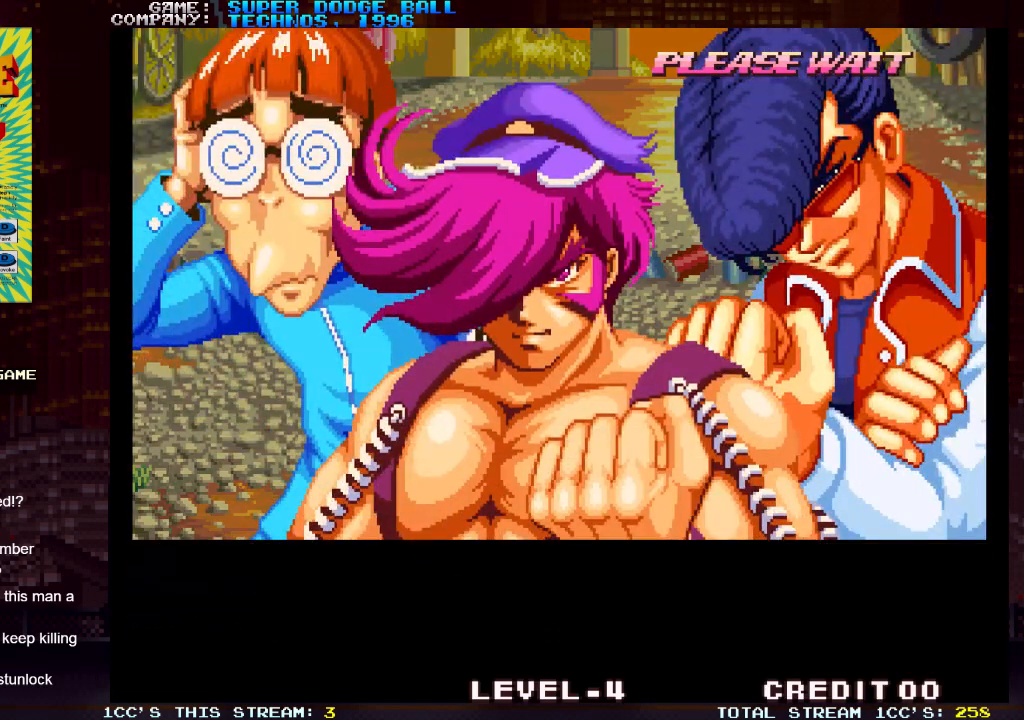
{"dt_ms": 500, "buttons": [], "left_stick": "center", "events": []}
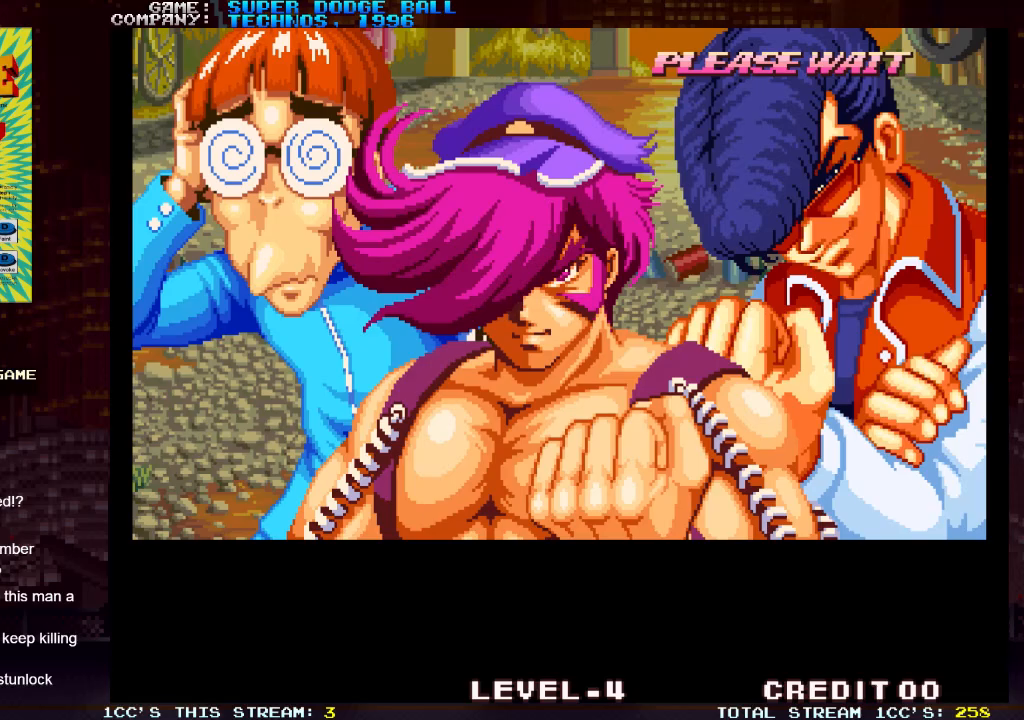
{"dt_ms": 500, "buttons": [], "left_stick": "center", "events": []}
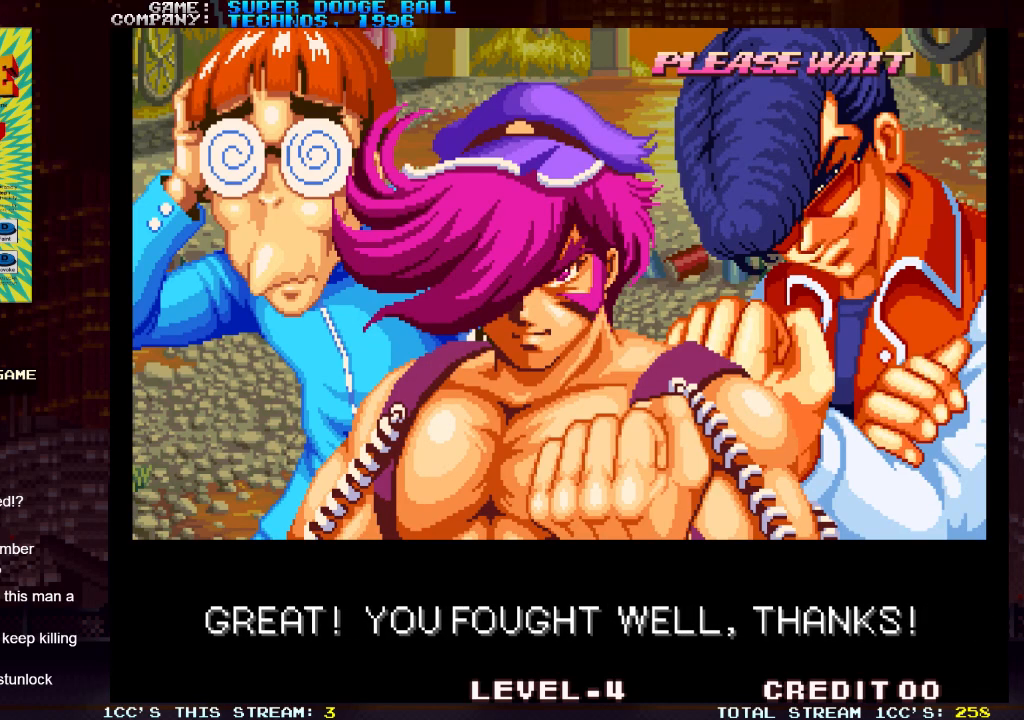
{"dt_ms": 500, "buttons": [], "left_stick": "center", "events": []}
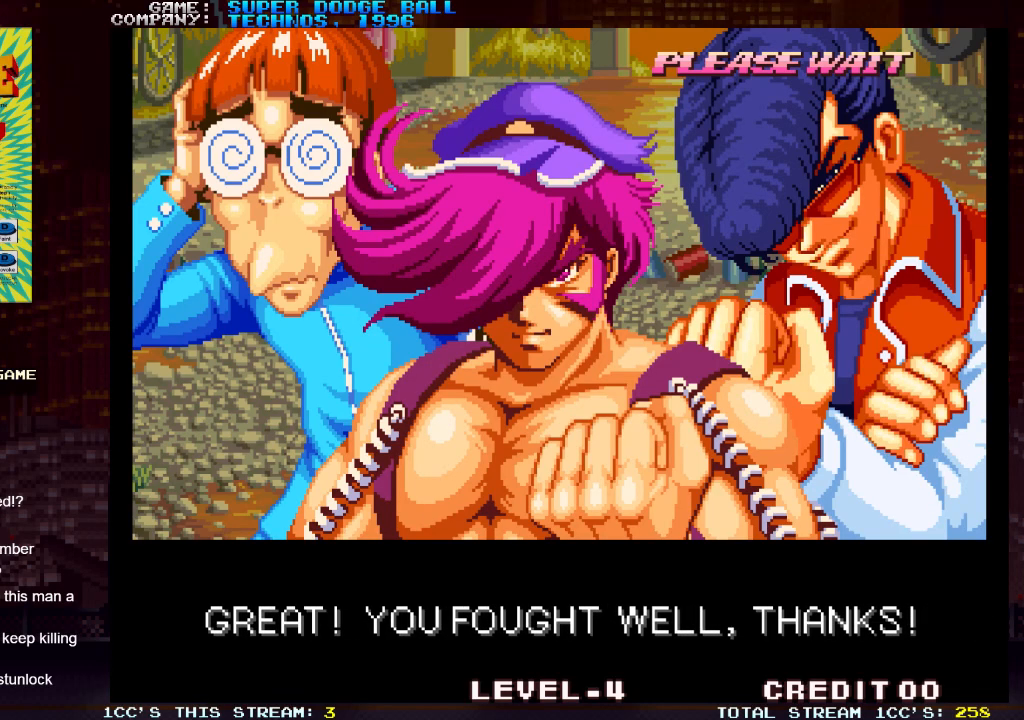
{"dt_ms": 500, "buttons": [], "left_stick": "center", "events": [[167, "SQUARE", "down"], [267, "SQUARE", "up"]]}
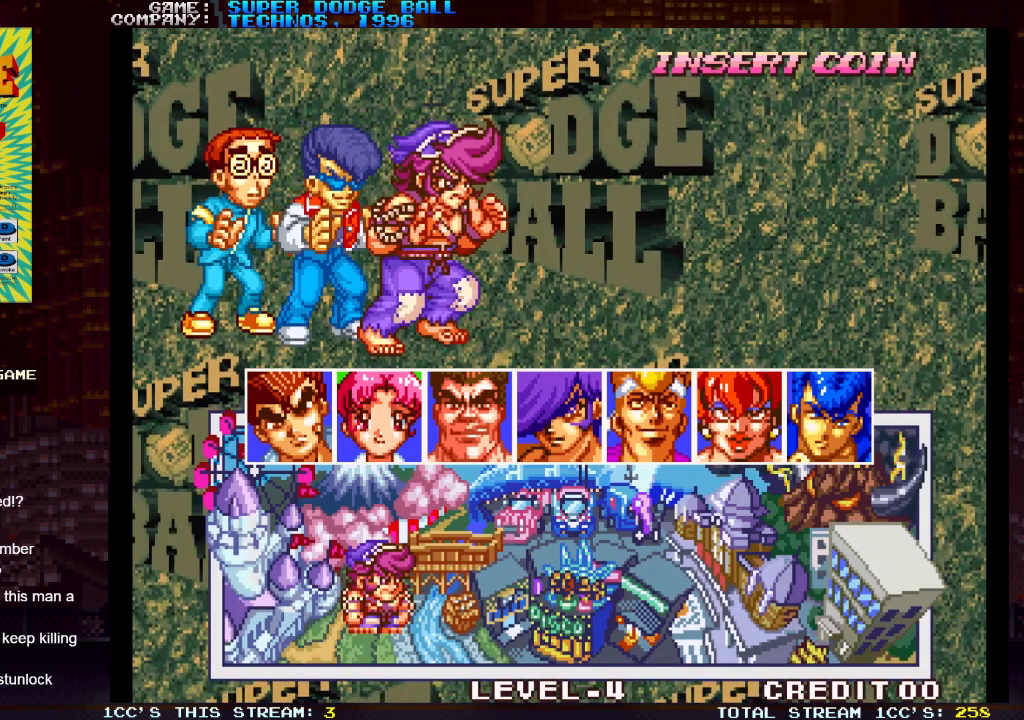
{"dt_ms": 500, "buttons": [], "left_stick": "center", "events": []}
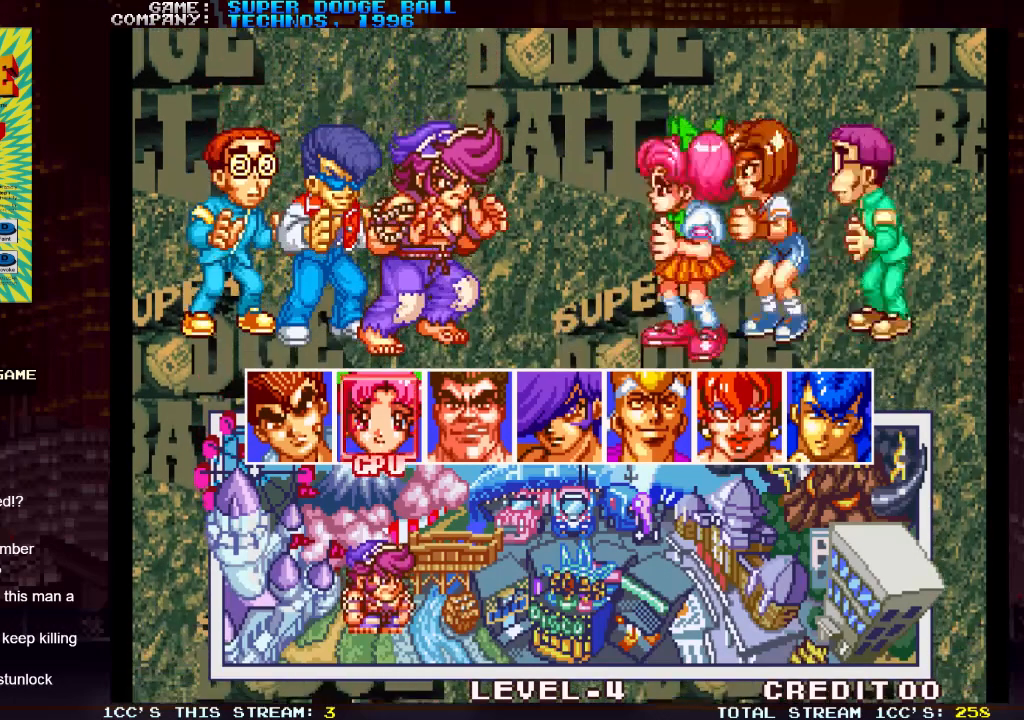
{"dt_ms": 500, "buttons": [], "left_stick": "center", "events": []}
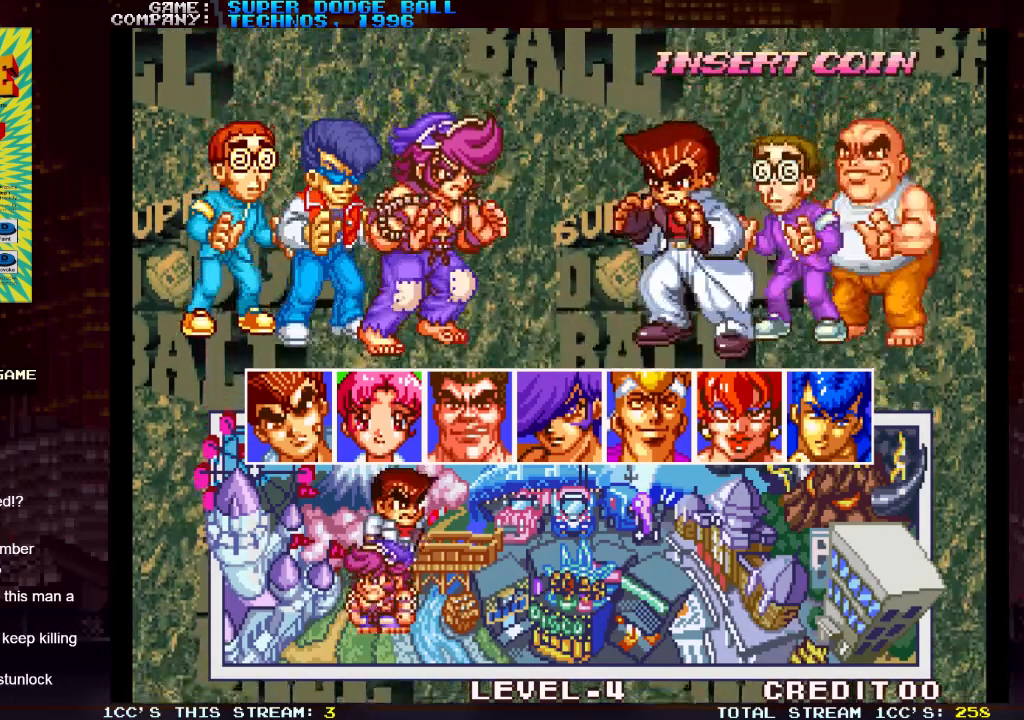
{"dt_ms": 500, "buttons": [], "left_stick": "center", "events": []}
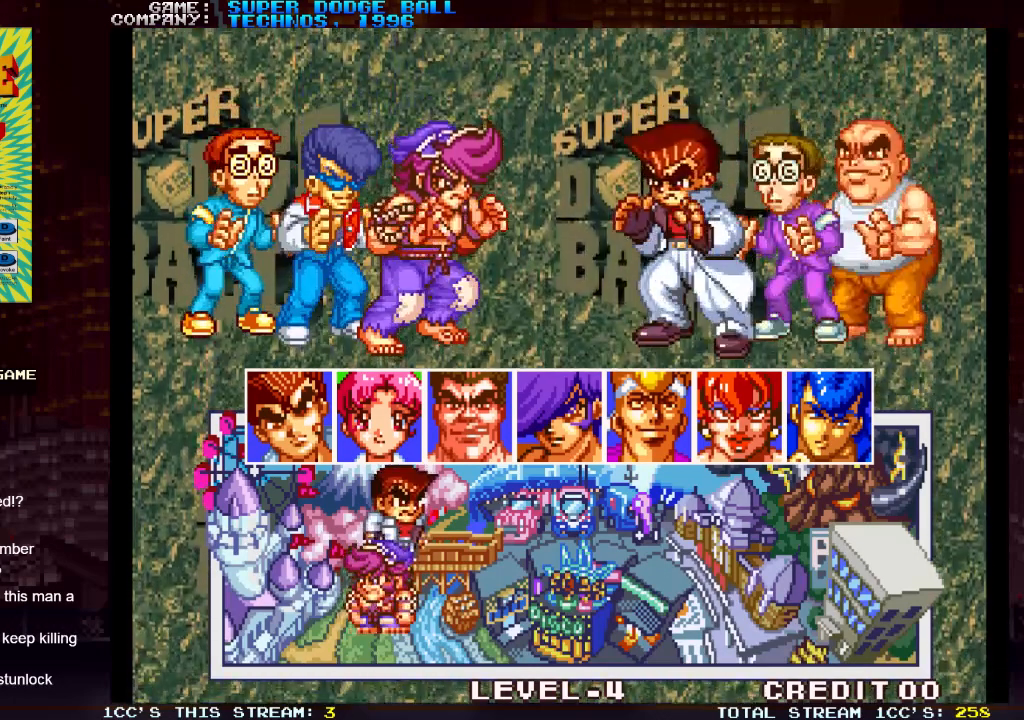
{"dt_ms": 500, "buttons": [], "left_stick": "center", "events": [[217, "SQUARE", "down"], [267, "SQUARE", "up"]]}
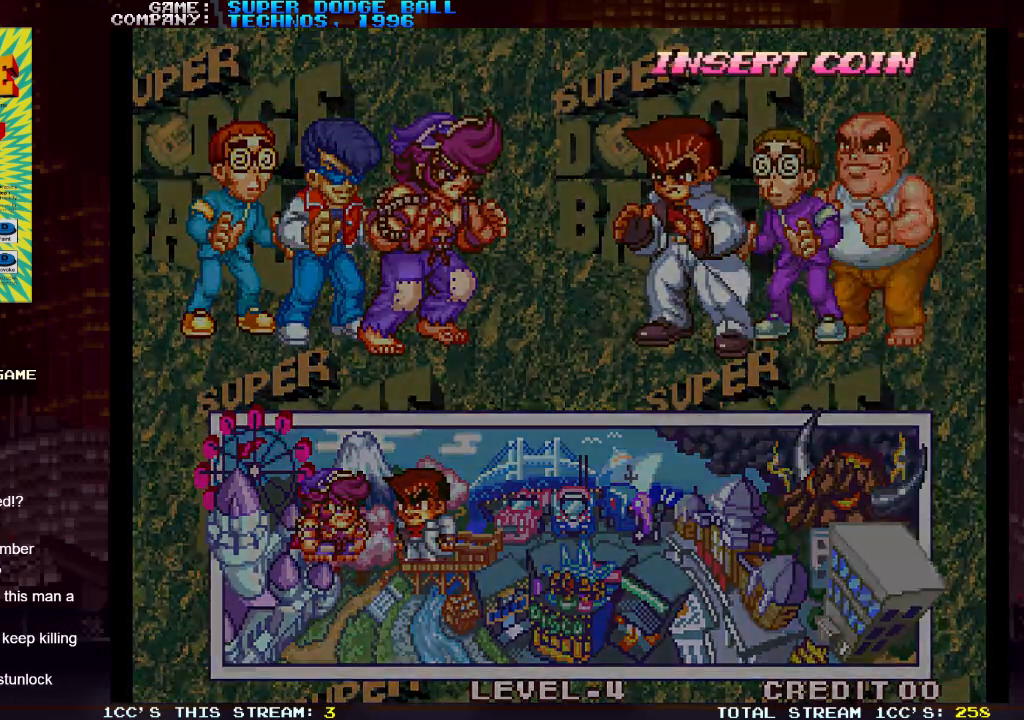
{"dt_ms": 500, "buttons": [], "left_stick": "center", "events": [[50, "SQUARE", "down"], [117, "SQUARE", "up"]]}
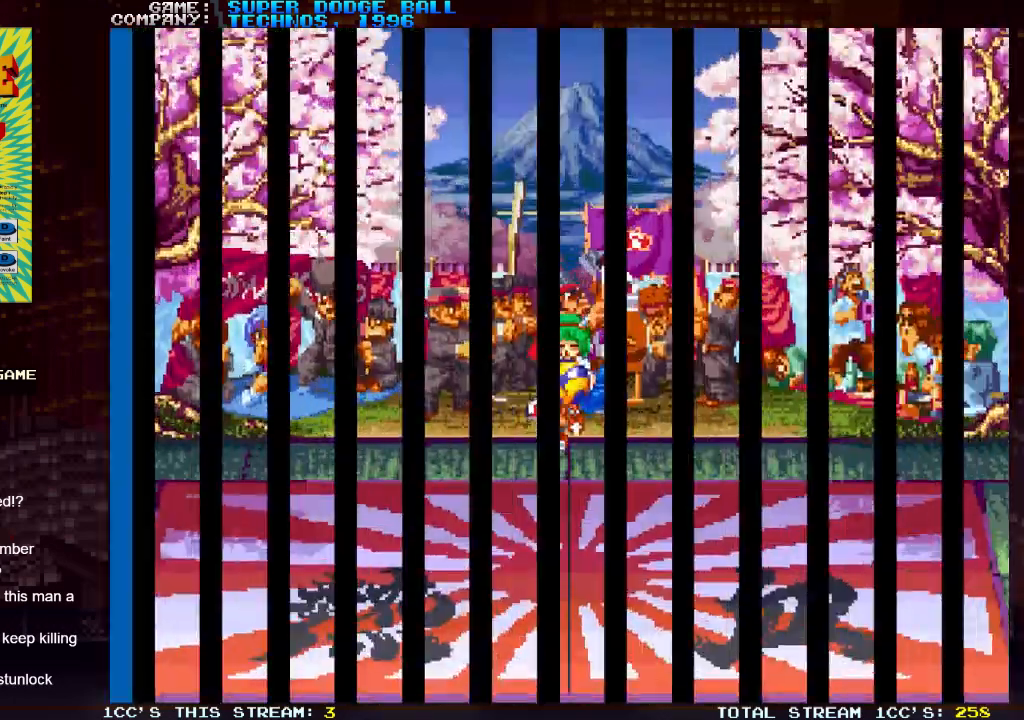
{"dt_ms": 500, "buttons": [], "left_stick": "center", "events": [[233, "SQUARE", "down"], [300, "SQUARE", "up"]]}
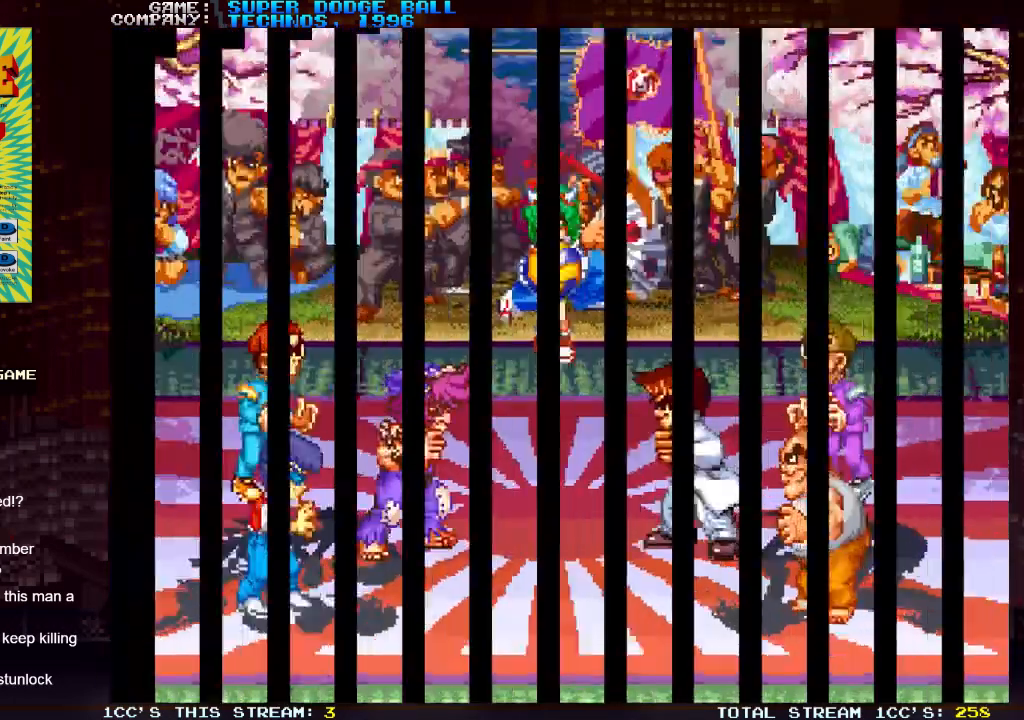
{"dt_ms": 500, "buttons": [], "left_stick": "center", "events": [[33, "SQUARE", "down"], [67, "SQUARE", "up"]]}
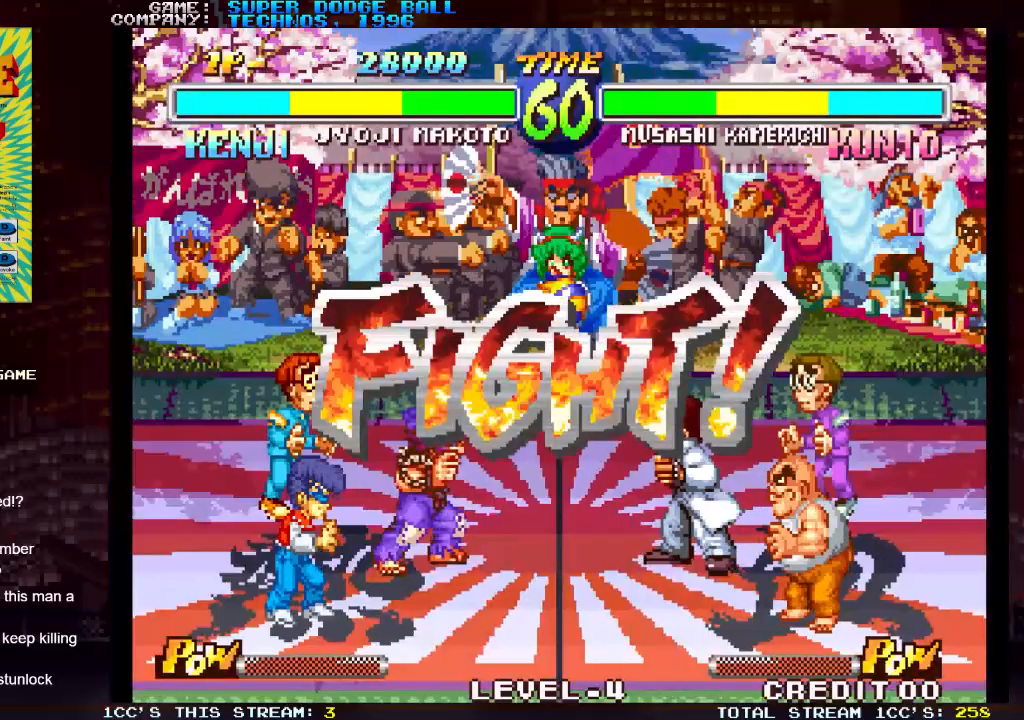
{"dt_ms": 500, "buttons": [], "left_stick": "down", "events": [[483, "left_stick", "down"]]}
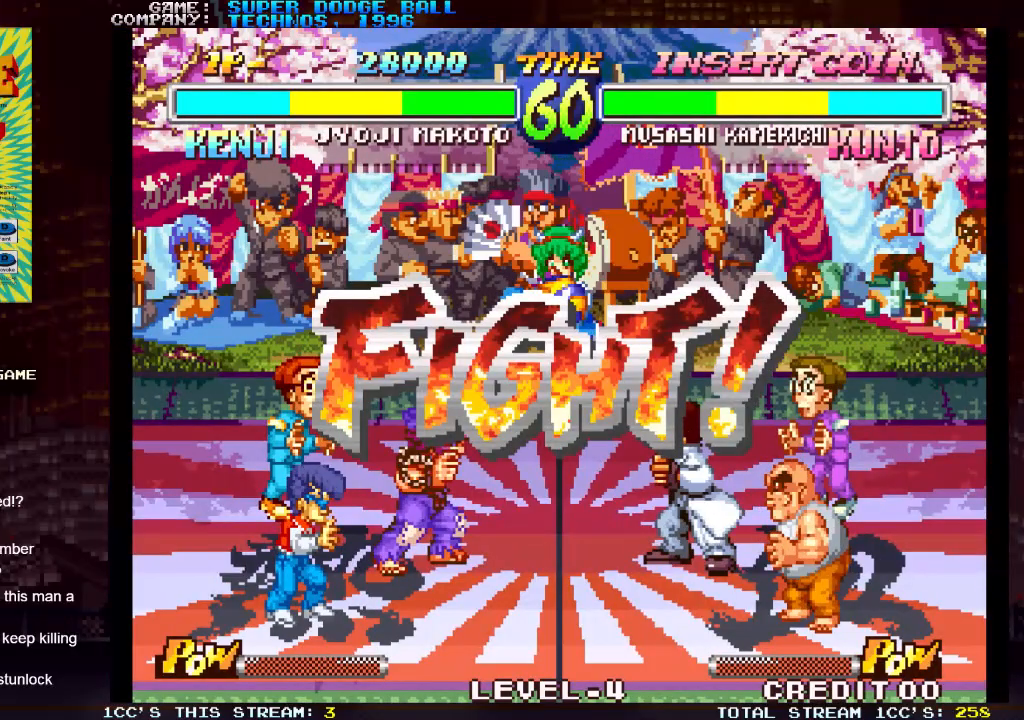
{"dt_ms": 500, "buttons": [], "left_stick": "center", "events": [[300, "left_stick", "center"]]}
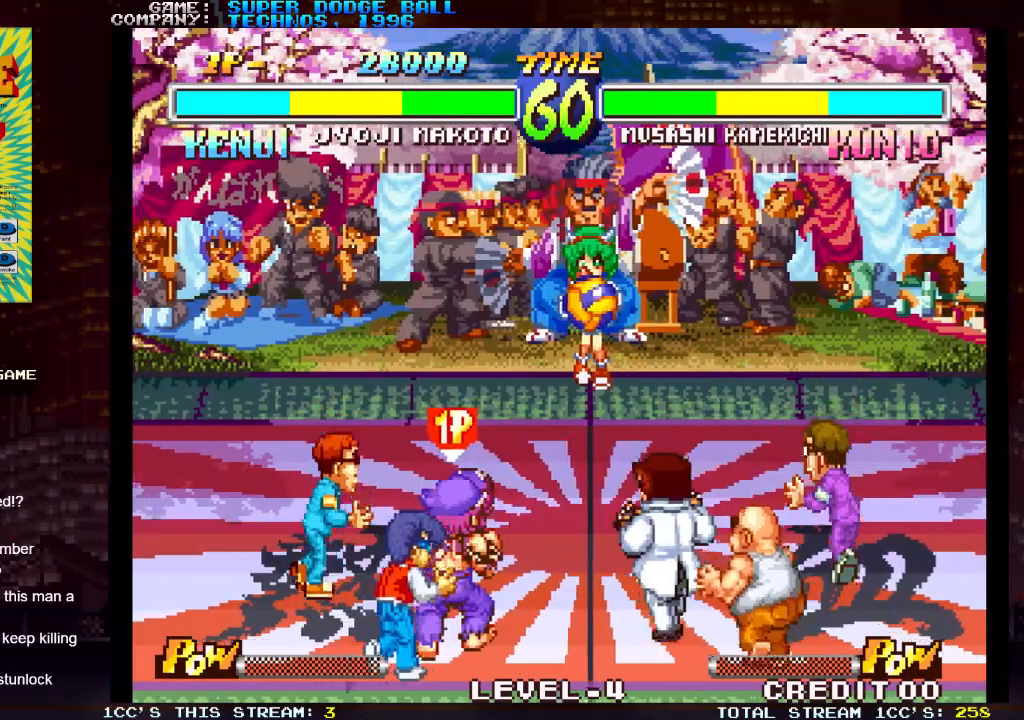
{"dt_ms": 500, "buttons": [], "left_stick": "up-right", "events": [[67, "left_stick", "up-right"]]}
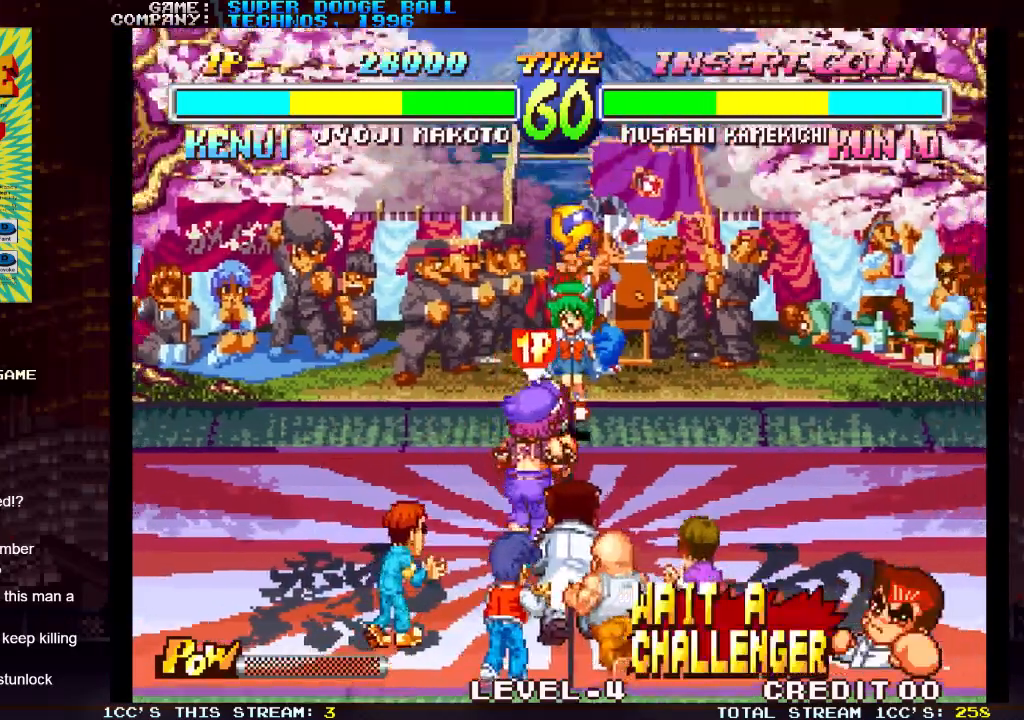
{"dt_ms": 500, "buttons": [], "left_stick": "center", "events": [[83, "left_stick", "up"], [200, "R1", "down"], [283, "R1", "up"], [350, "left_stick", "center"]]}
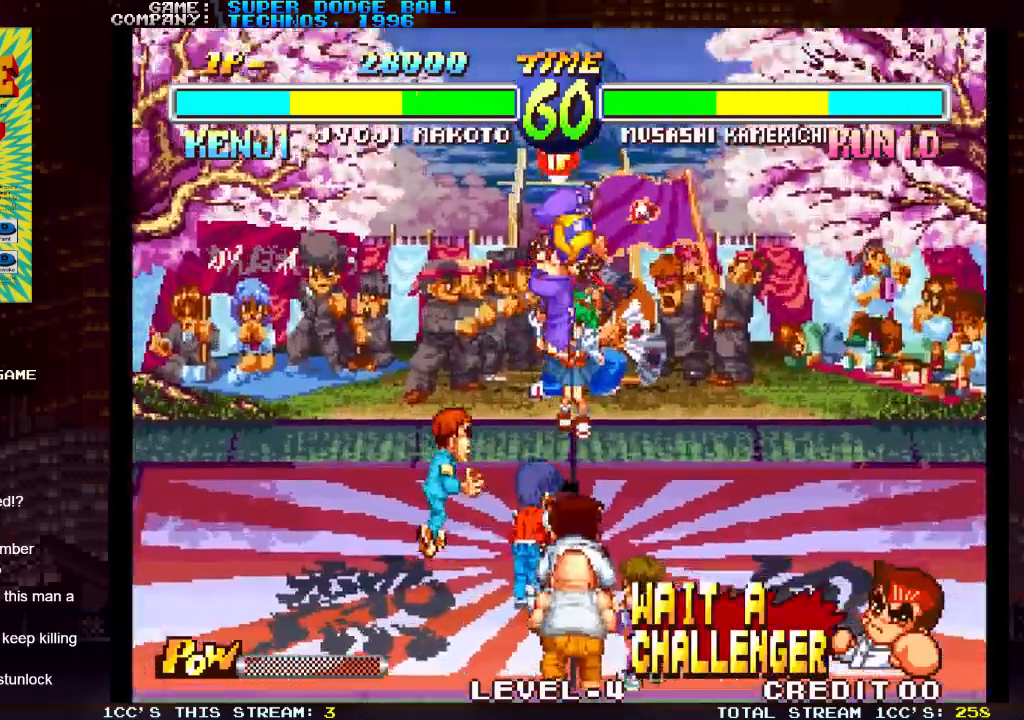
{"dt_ms": 500, "buttons": [], "left_stick": "down", "events": [[400, "left_stick", "right"], [500, "left_stick", "down"]]}
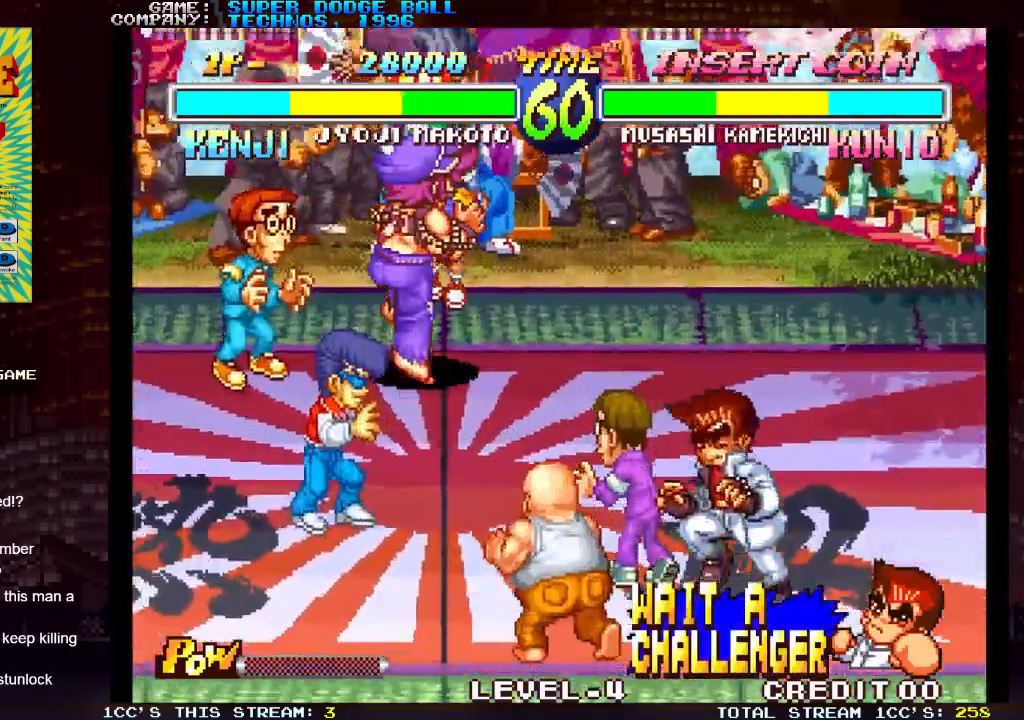
{"dt_ms": 500, "buttons": [], "left_stick": "center", "events": [[50, "left_stick", "down-right"], [133, "SQUARE", "down"], [200, "SQUARE", "up"], [217, "left_stick", "center"]]}
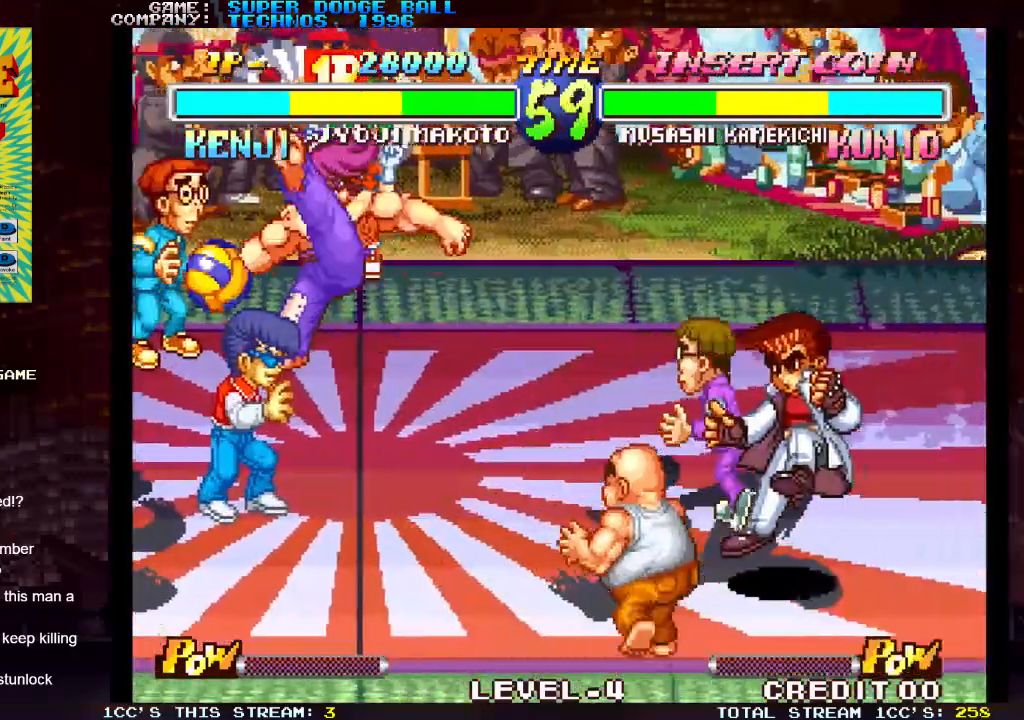
{"dt_ms": 500, "buttons": [], "left_stick": "center", "events": []}
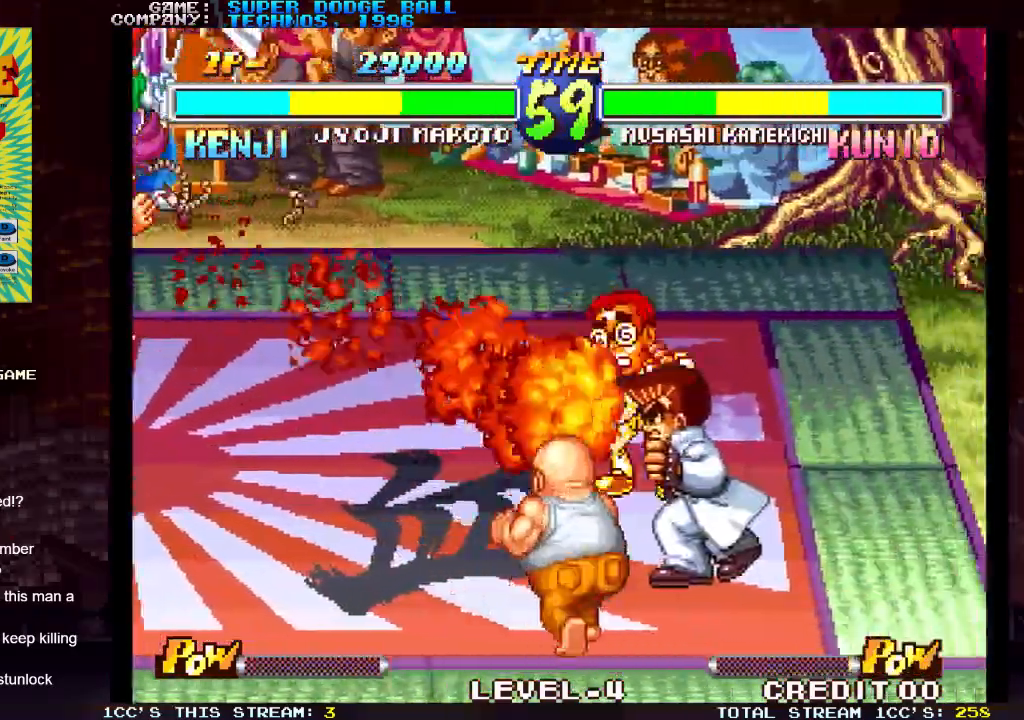
{"dt_ms": 500, "buttons": [], "left_stick": "center", "events": [[250, "left_stick", "down"], [417, "left_stick", "center"]]}
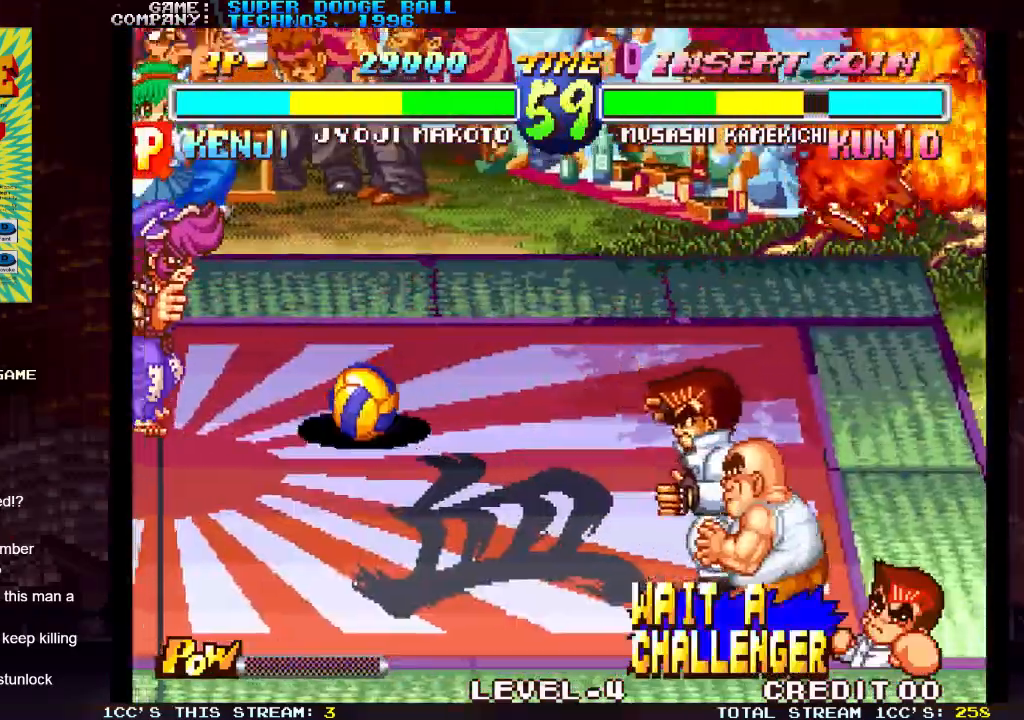
{"dt_ms": 500, "buttons": [], "left_stick": "up", "events": [[400, "left_stick", "up-left"], [500, "left_stick", "up"]]}
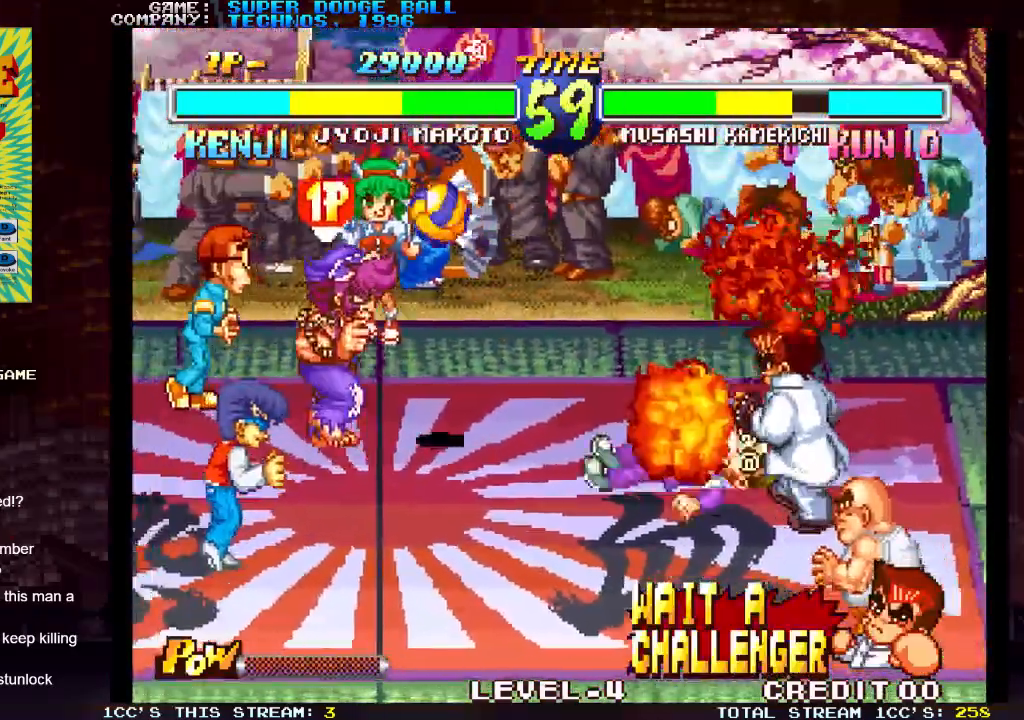
{"dt_ms": 500, "buttons": ["SQUARE"], "left_stick": "right", "events": [[50, "left_stick", "center"], [283, "left_stick", "right"], [383, "left_stick", "down"], [467, "SQUARE", "down"], [500, "left_stick", "right"]]}
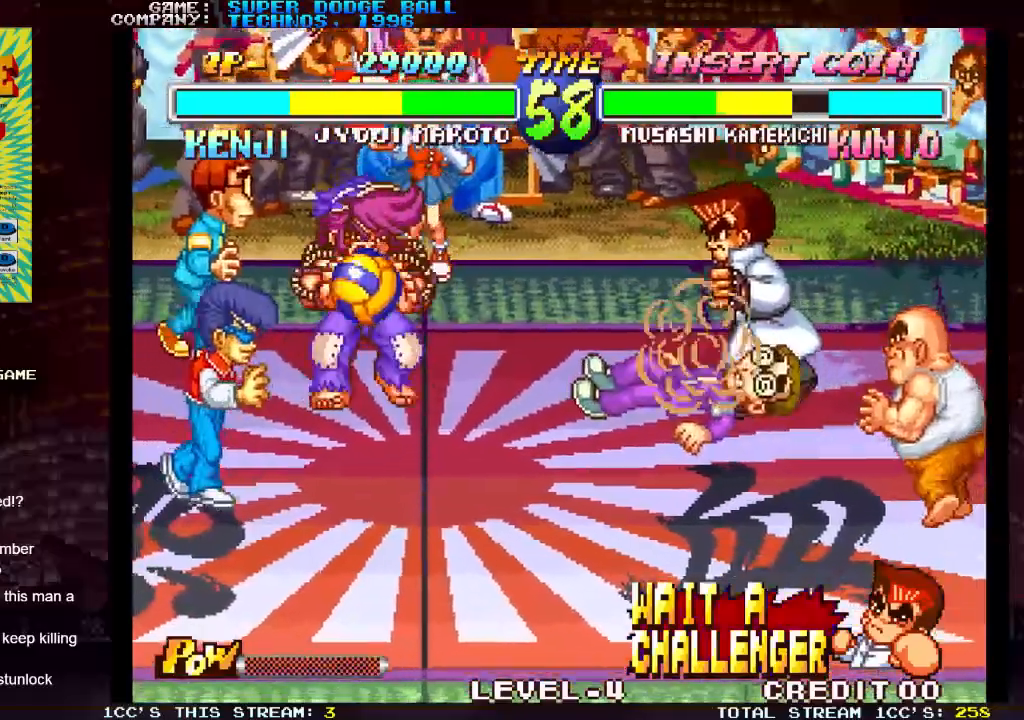
{"dt_ms": 500, "buttons": [], "left_stick": "center", "events": [[33, "SQUARE", "up"], [67, "left_stick", "center"]]}
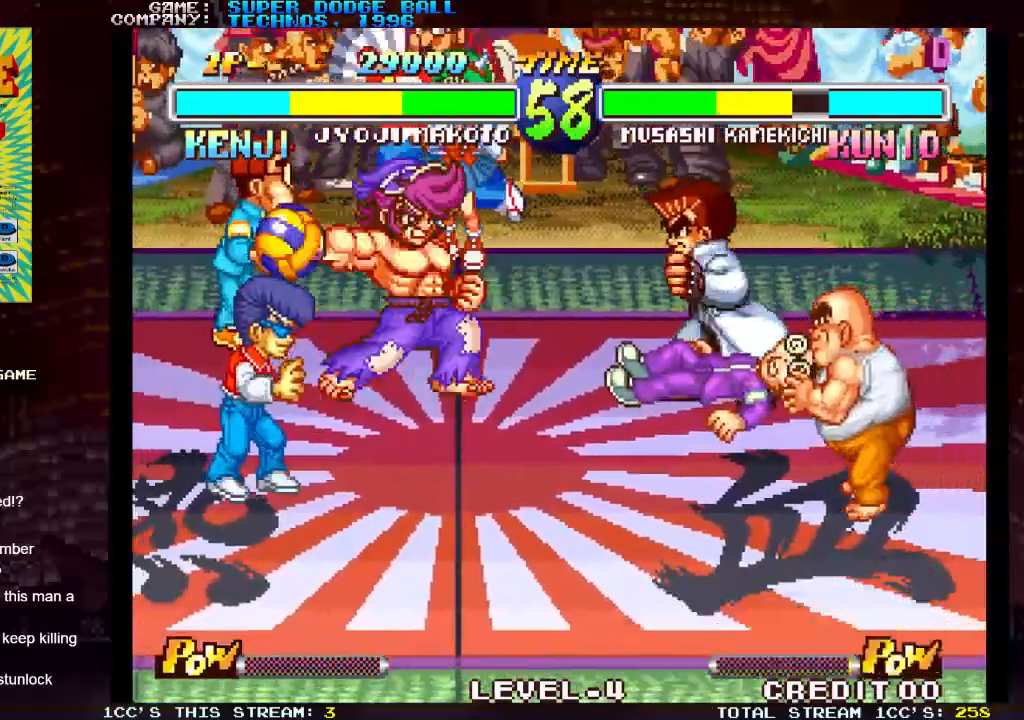
{"dt_ms": 500, "buttons": [], "left_stick": "center", "events": []}
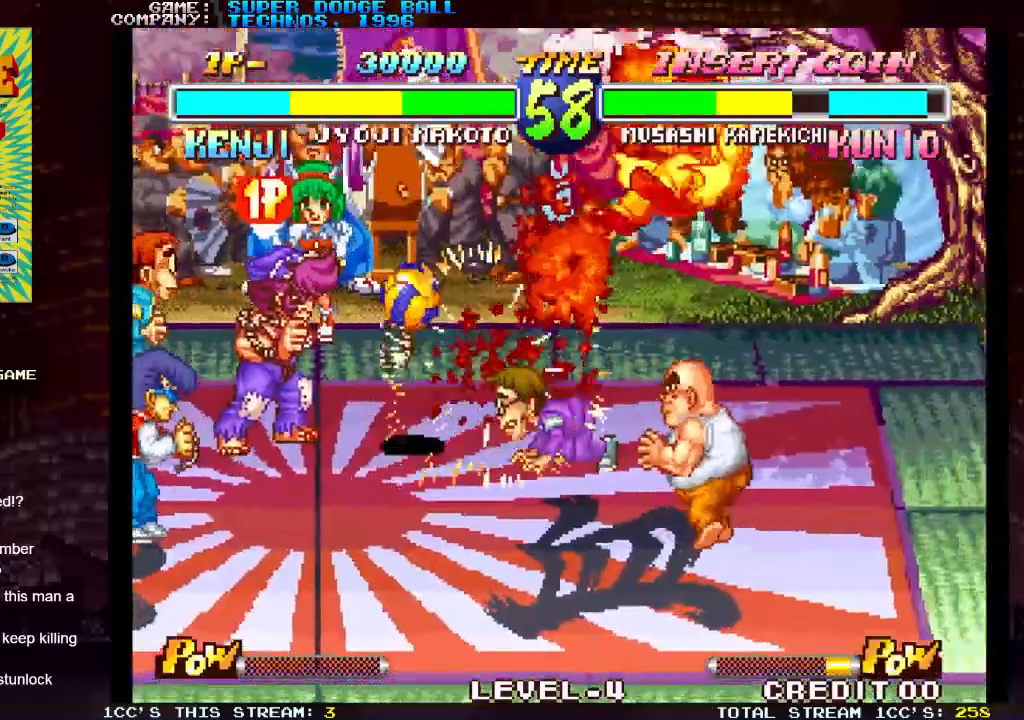
{"dt_ms": 1000, "buttons": [], "left_stick": "center"}